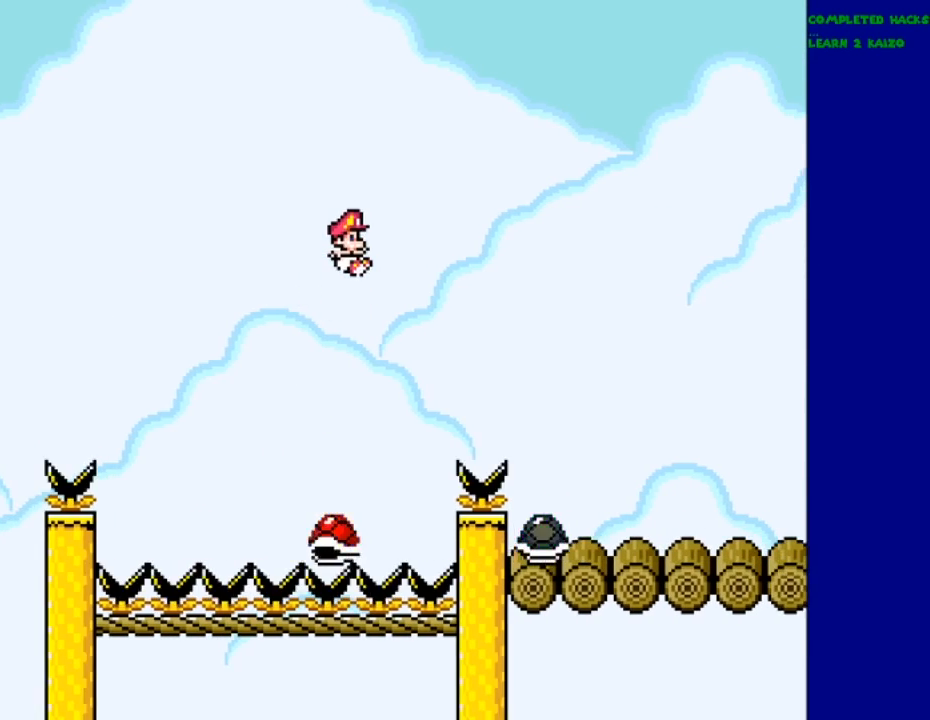
Gameplay with a controller (Nintendo layout); each line is a JSON object with the inputs held at the frame after it (dt_ms = milliseconds from this image to that frame). "events" lists button and stick changes between this image and that frame as [ms after this image, input, new state], when the widget could be followed in between. Not read: DPAD_RIGHT L3 R3.
{"dt_ms": 500, "buttons": ["Y"], "events": [[500, "B", "up"]]}
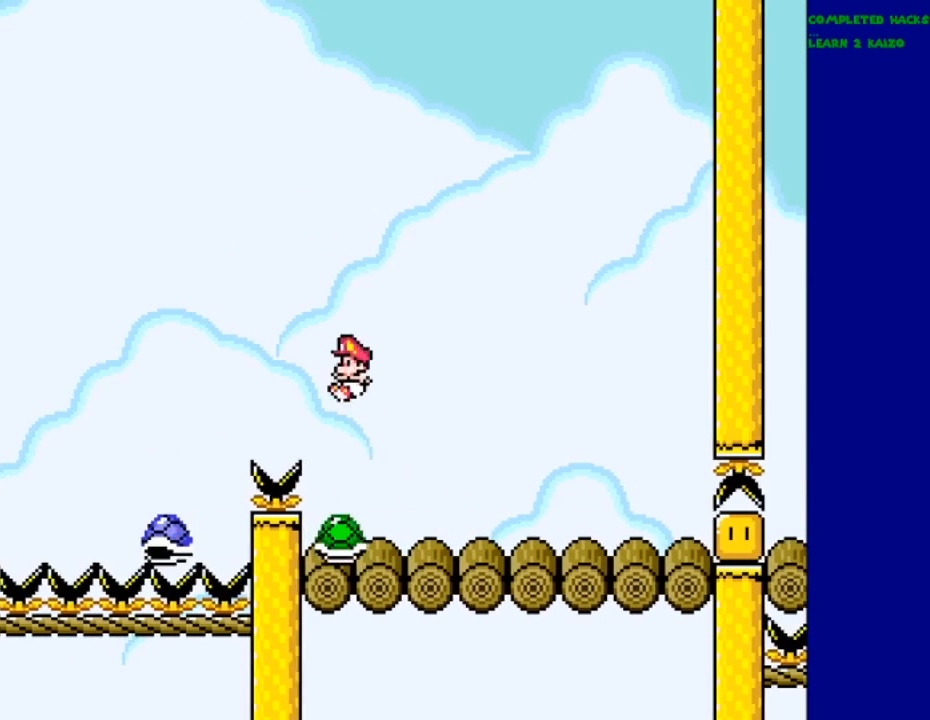
{"dt_ms": 500, "buttons": ["B", "Y"], "events": [[33, "DPAD_LEFT", "down"], [133, "B", "down"], [166, "DPAD_LEFT", "up"]]}
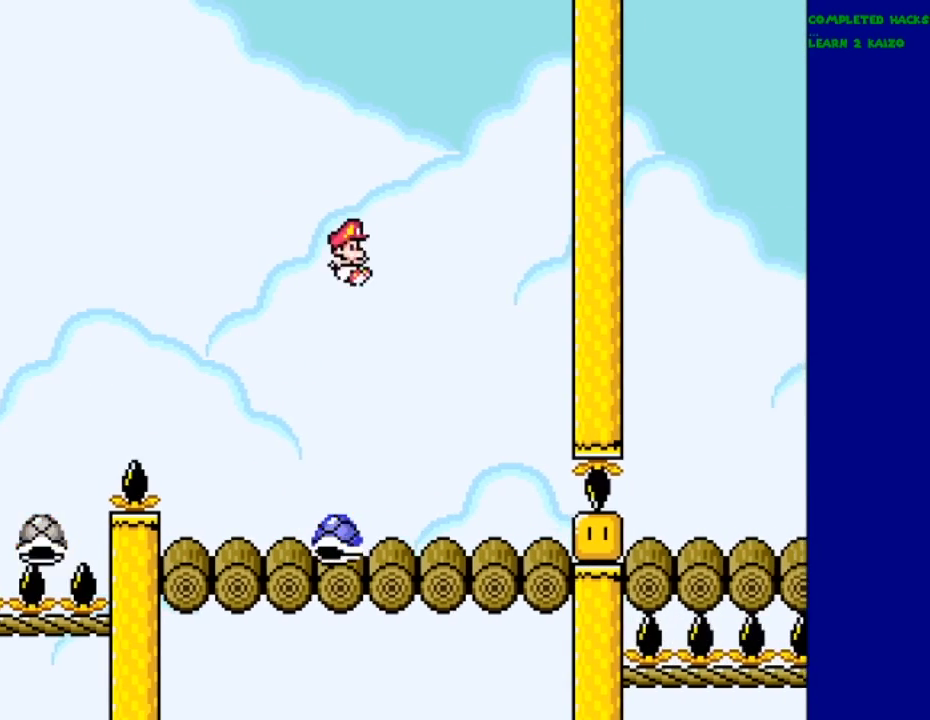
{"dt_ms": 500, "buttons": ["Y"], "events": [[133, "B", "up"], [300, "DPAD_LEFT", "down"], [433, "DPAD_LEFT", "up"]]}
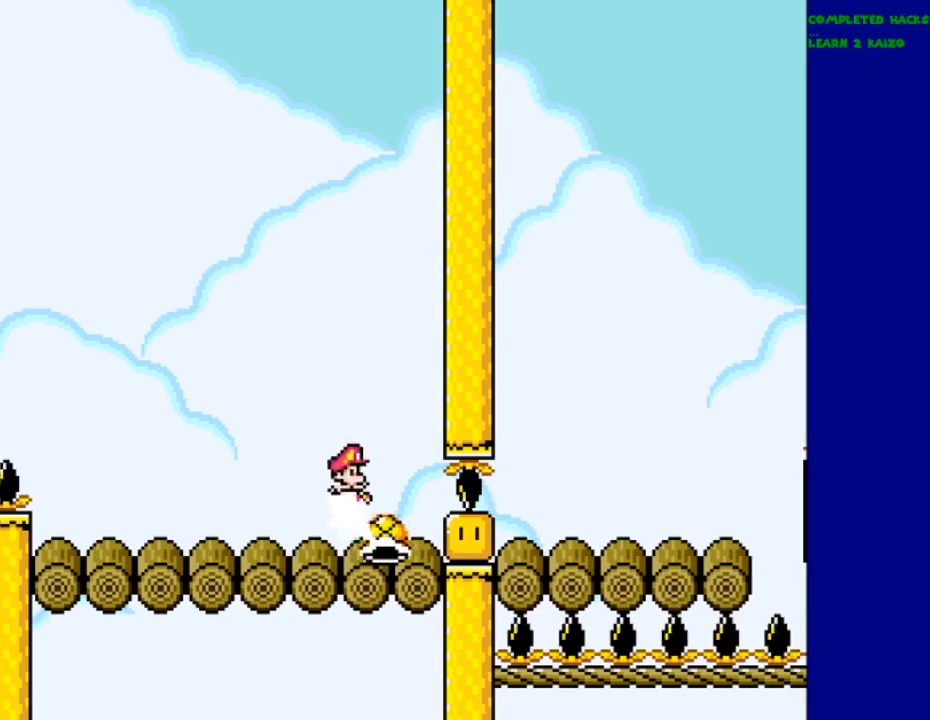
{"dt_ms": 500, "buttons": ["B", "Y"], "events": [[33, "B", "down"], [200, "DPAD_LEFT", "down"], [300, "DPAD_LEFT", "up"]]}
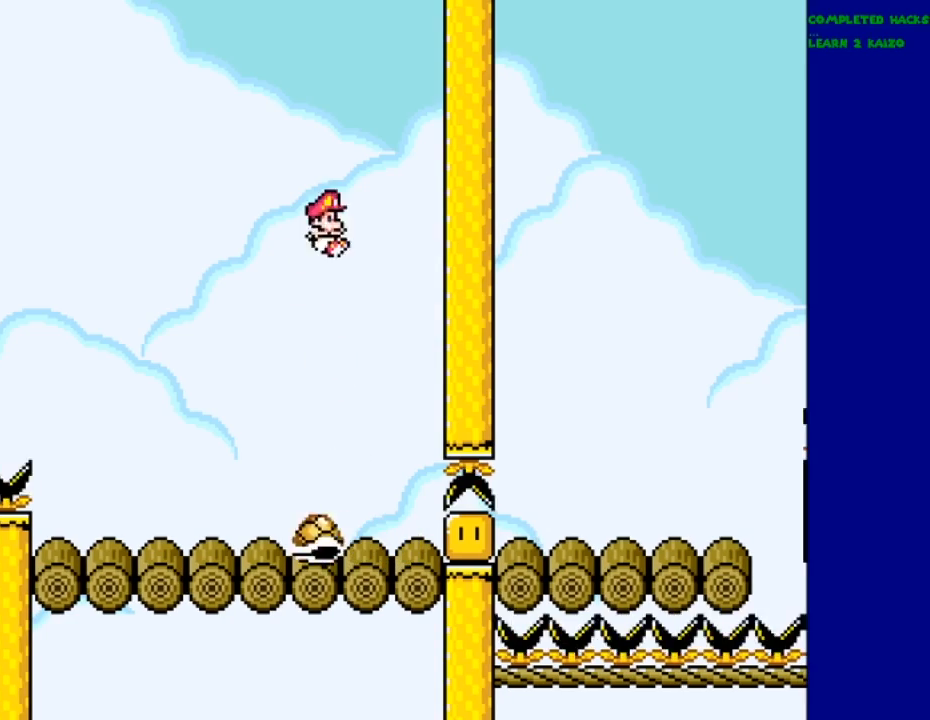
{"dt_ms": 500, "buttons": ["B", "Y"], "events": [[66, "DPAD_LEFT", "down"], [100, "B", "up"], [333, "DPAD_LEFT", "up"], [433, "B", "down"]]}
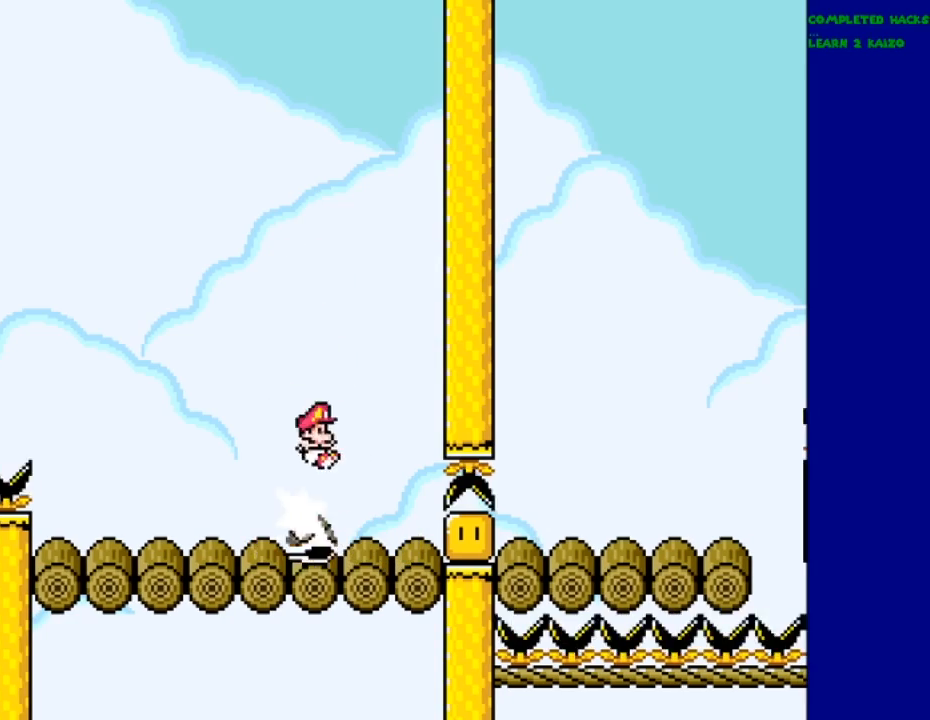
{"dt_ms": 500, "buttons": ["B", "Y", "DPAD_LEFT"], "events": [[333, "DPAD_LEFT", "down"]]}
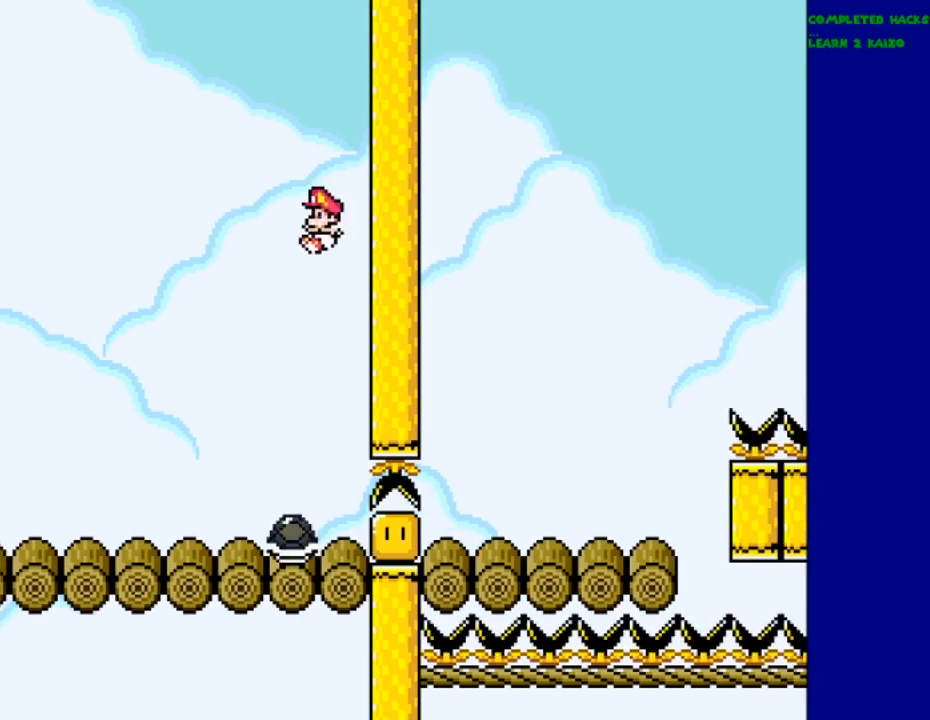
{"dt_ms": 500, "buttons": ["Y", "DPAD_LEFT"], "events": [[400, "B", "up"]]}
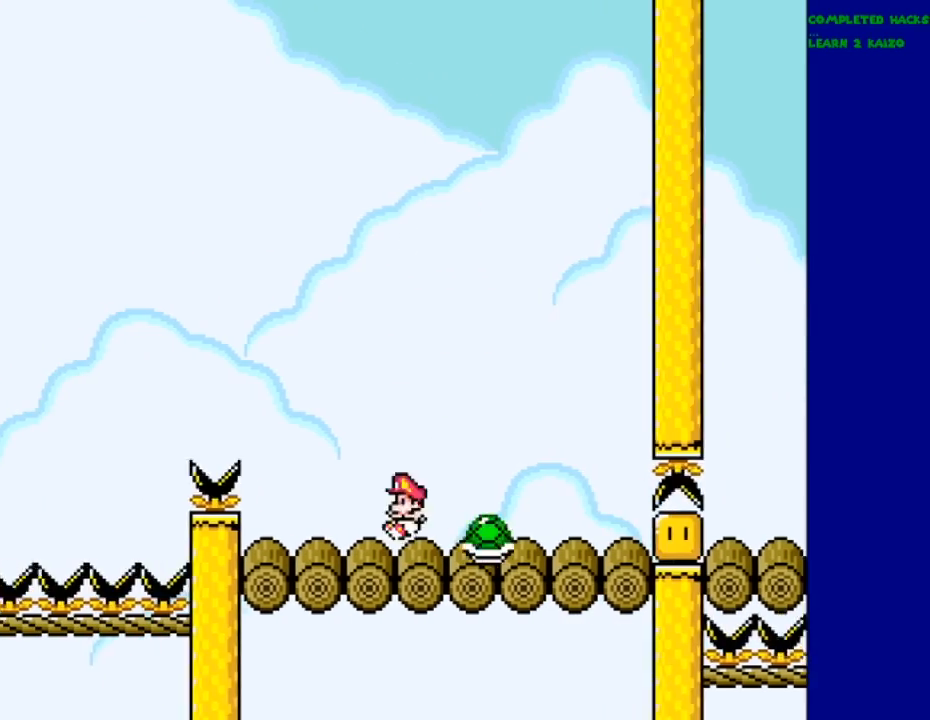
{"dt_ms": 500, "buttons": ["Y"], "events": [[133, "B", "down"], [133, "DPAD_UP", "down"], [166, "DPAD_LEFT", "up"], [200, "DPAD_UP", "up"], [266, "B", "up"]]}
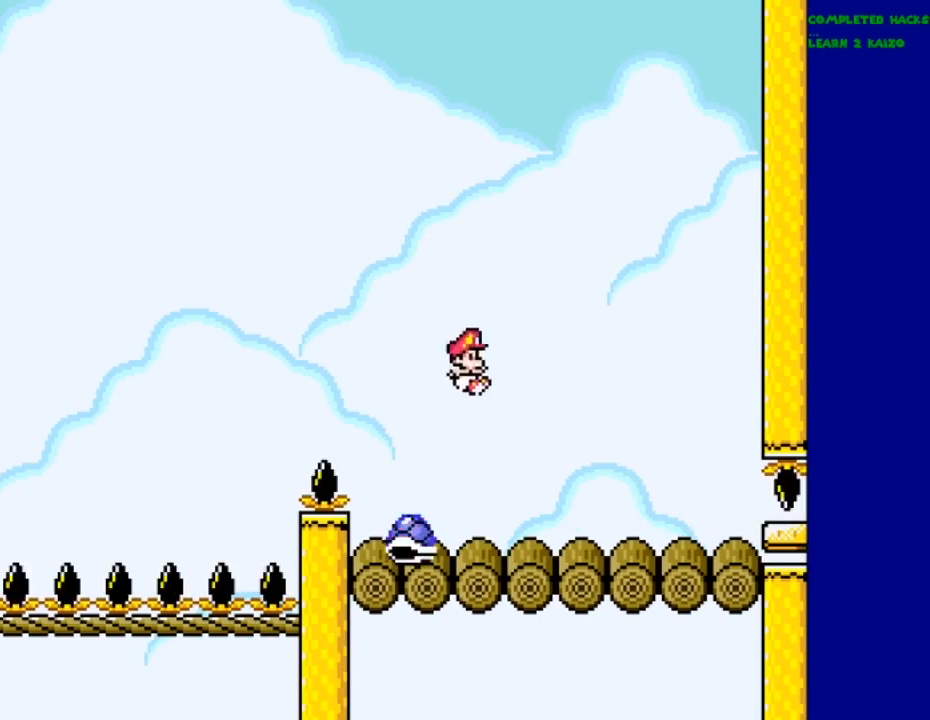
{"dt_ms": 500, "buttons": ["Y"], "events": []}
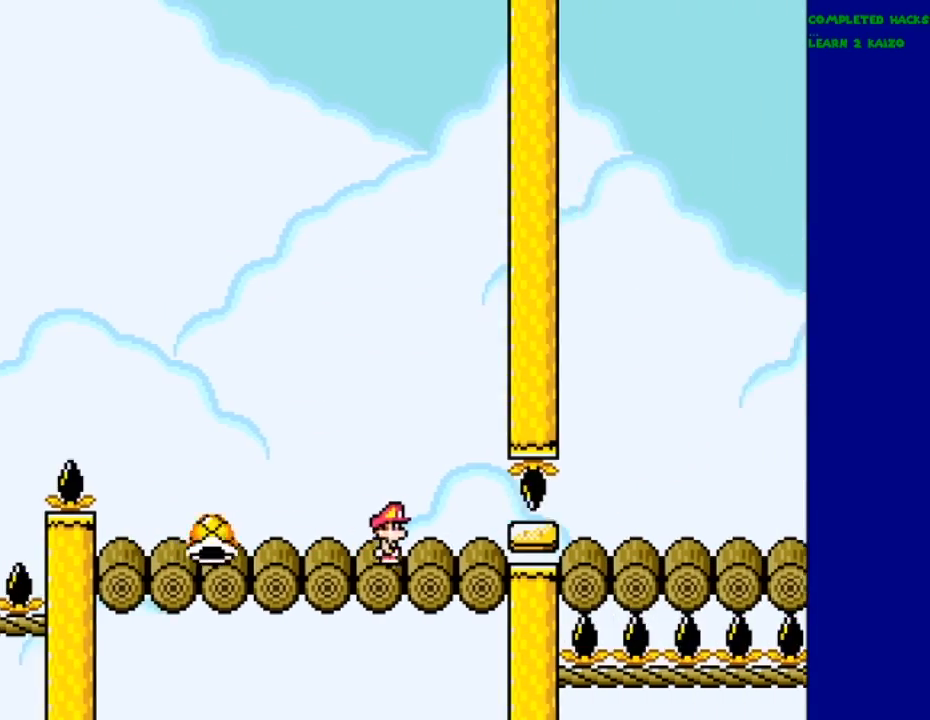
{"dt_ms": 500, "buttons": ["Y"], "events": []}
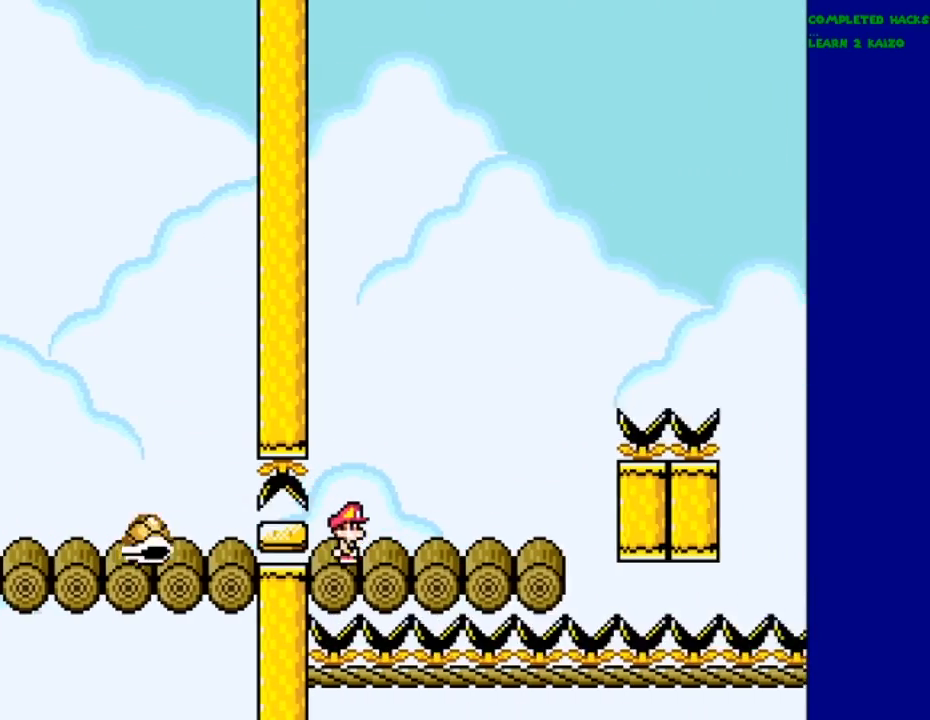
{"dt_ms": 500, "buttons": ["Y"], "events": []}
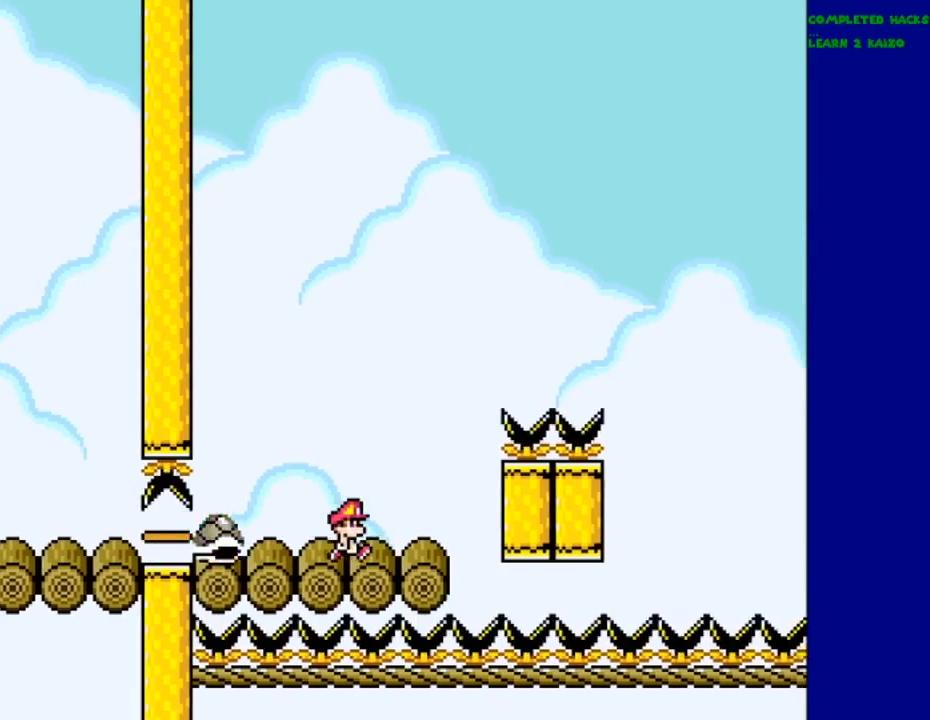
{"dt_ms": 500, "buttons": ["B", "Y"], "events": [[266, "B", "down"]]}
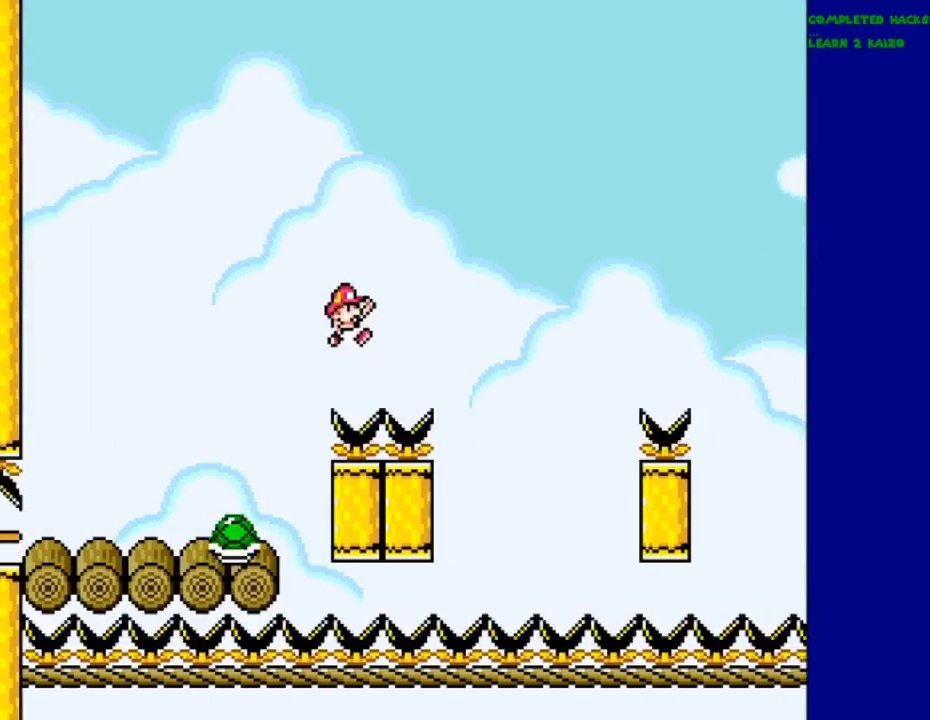
{"dt_ms": 500, "buttons": ["B", "Y"], "events": [[333, "DPAD_LEFT", "down"], [500, "DPAD_LEFT", "up"]]}
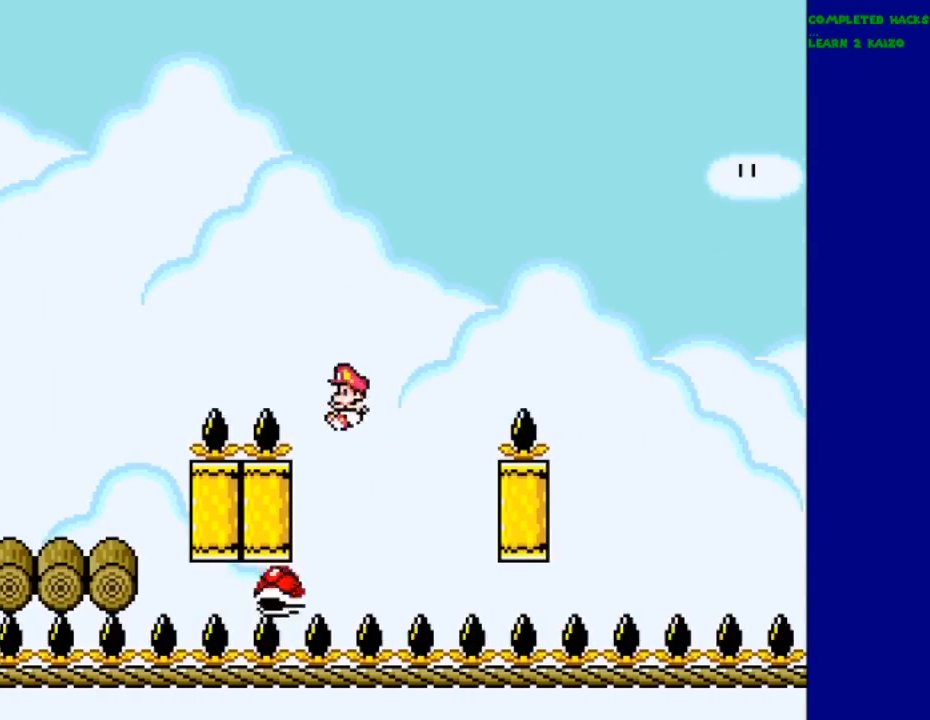
{"dt_ms": 500, "buttons": ["B", "Y"], "events": []}
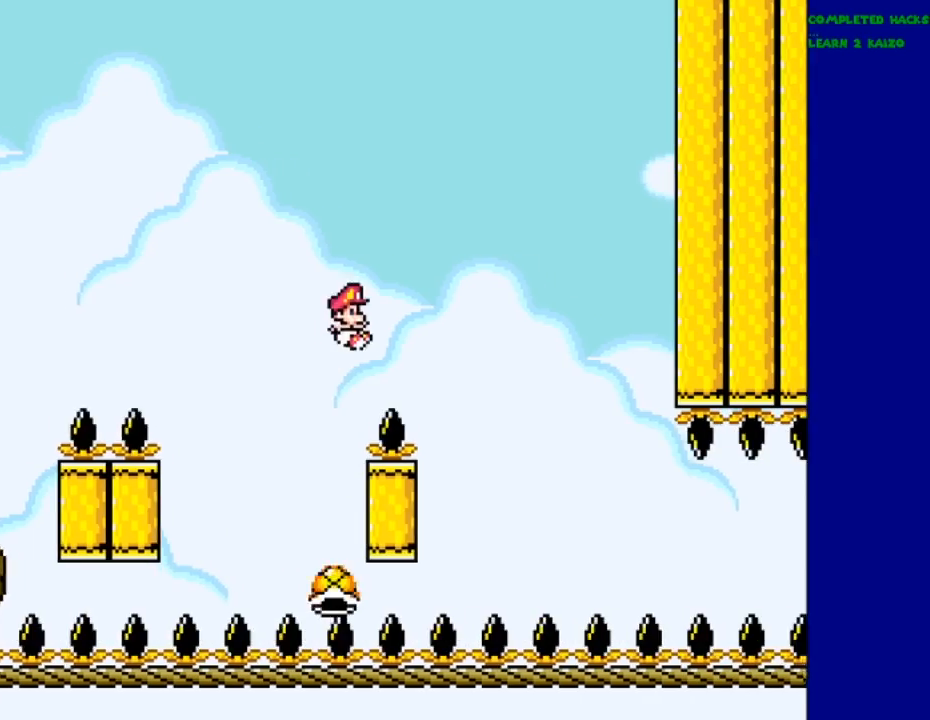
{"dt_ms": 500, "buttons": ["Y"], "events": [[266, "B", "up"], [266, "DPAD_LEFT", "down"], [400, "DPAD_LEFT", "up"]]}
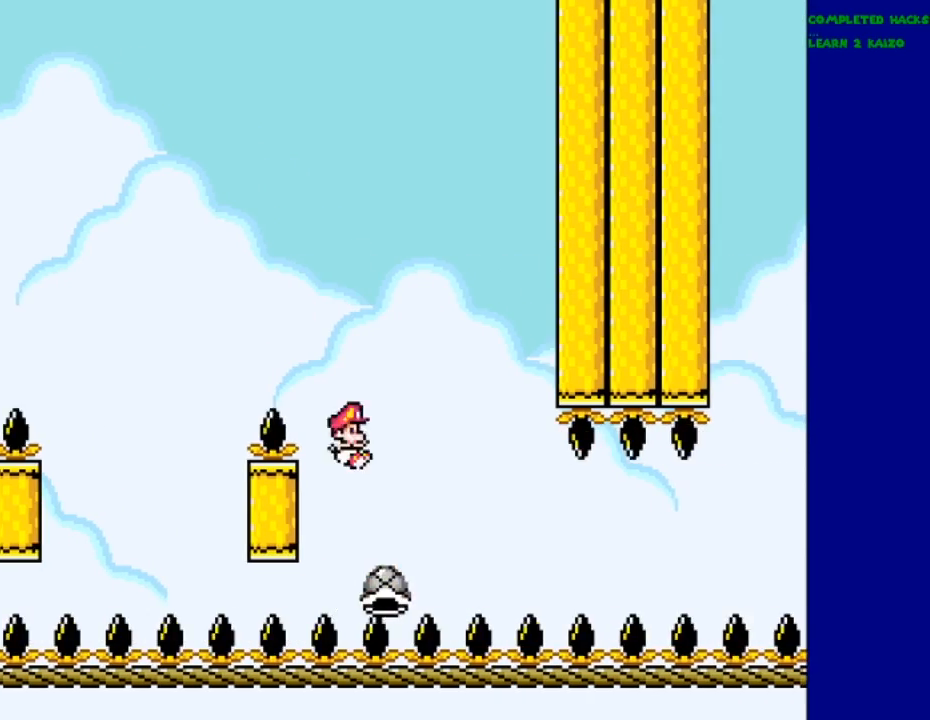
{"dt_ms": 500, "buttons": ["Y"], "events": [[300, "DPAD_LEFT", "down"], [400, "DPAD_LEFT", "up"]]}
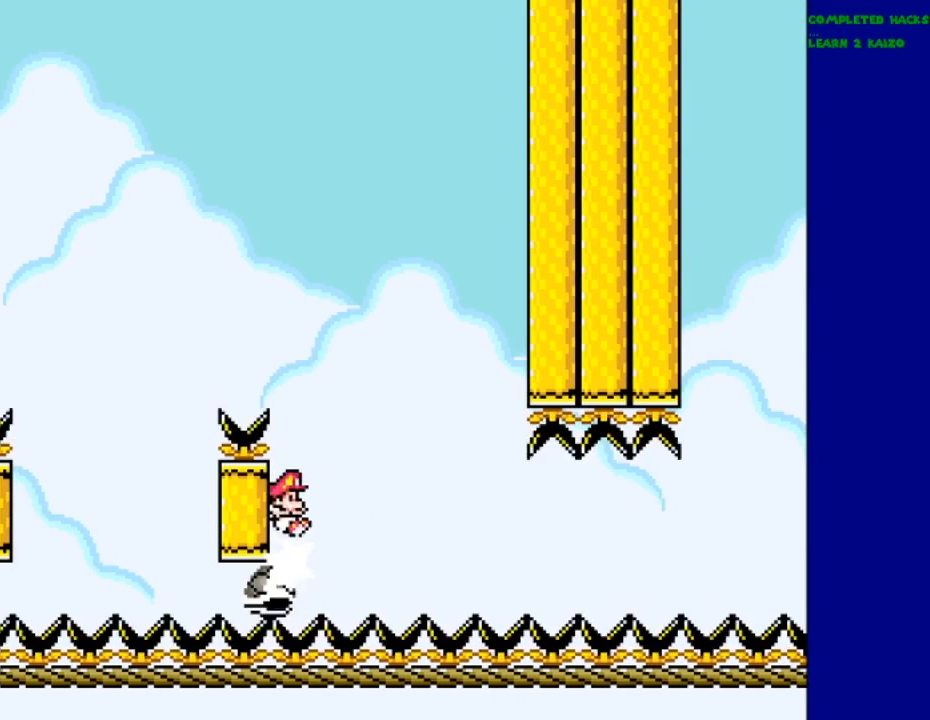
{"dt_ms": 500, "buttons": ["B", "Y"], "events": [[166, "B", "down"], [200, "DPAD_UP", "down"], [266, "DPAD_UP", "up"]]}
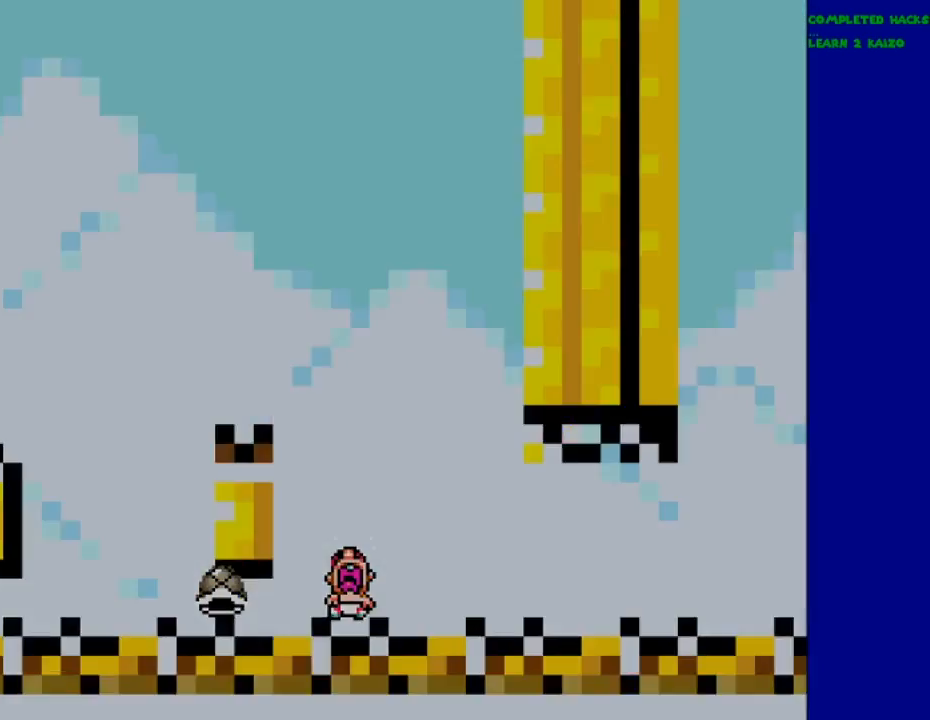
{"dt_ms": 500, "buttons": ["Y"], "events": [[33, "B", "up"]]}
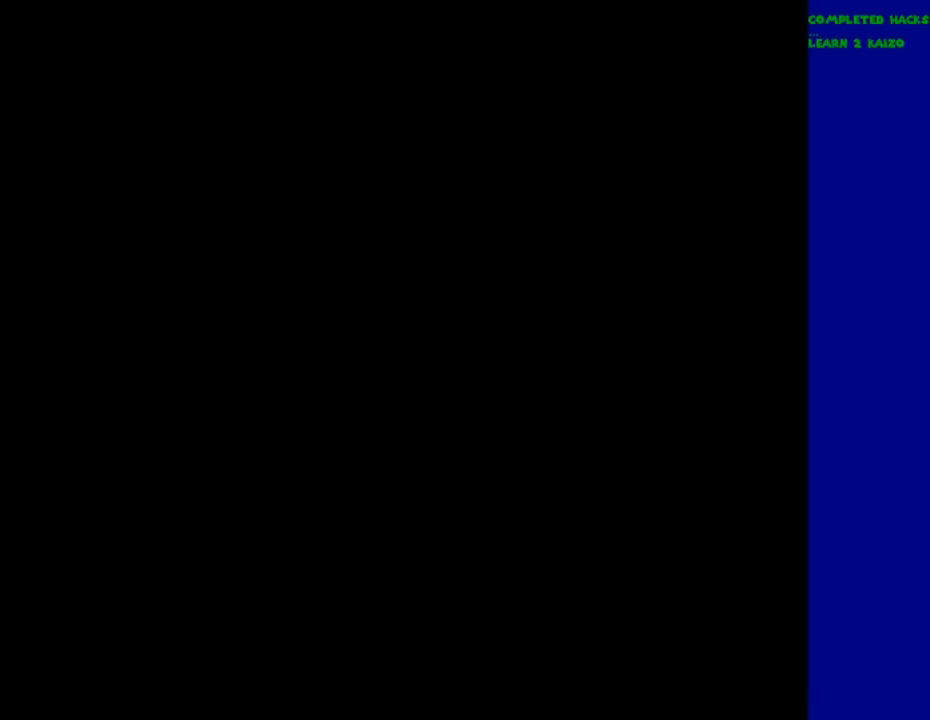
{"dt_ms": 500, "buttons": ["Y"], "events": []}
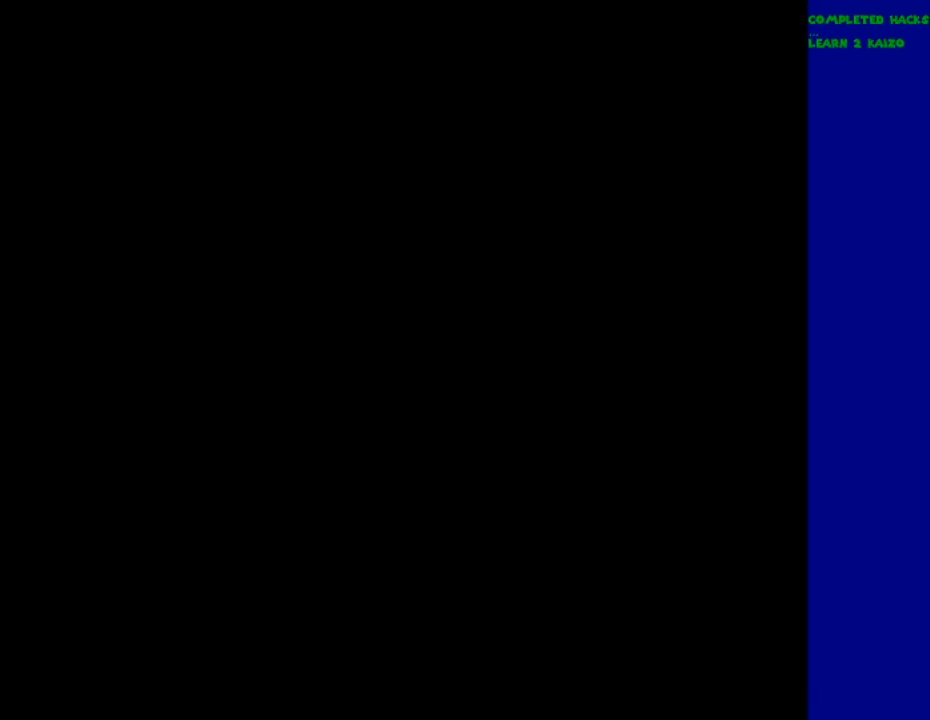
{"dt_ms": 500, "buttons": ["Y"], "events": []}
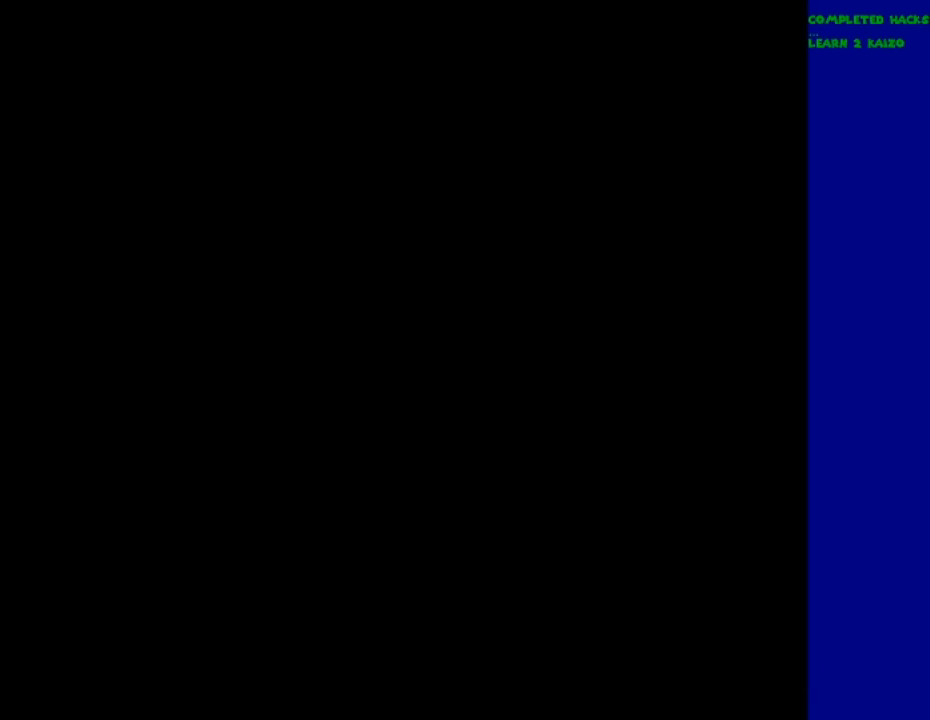
{"dt_ms": 500, "buttons": ["Y"], "events": []}
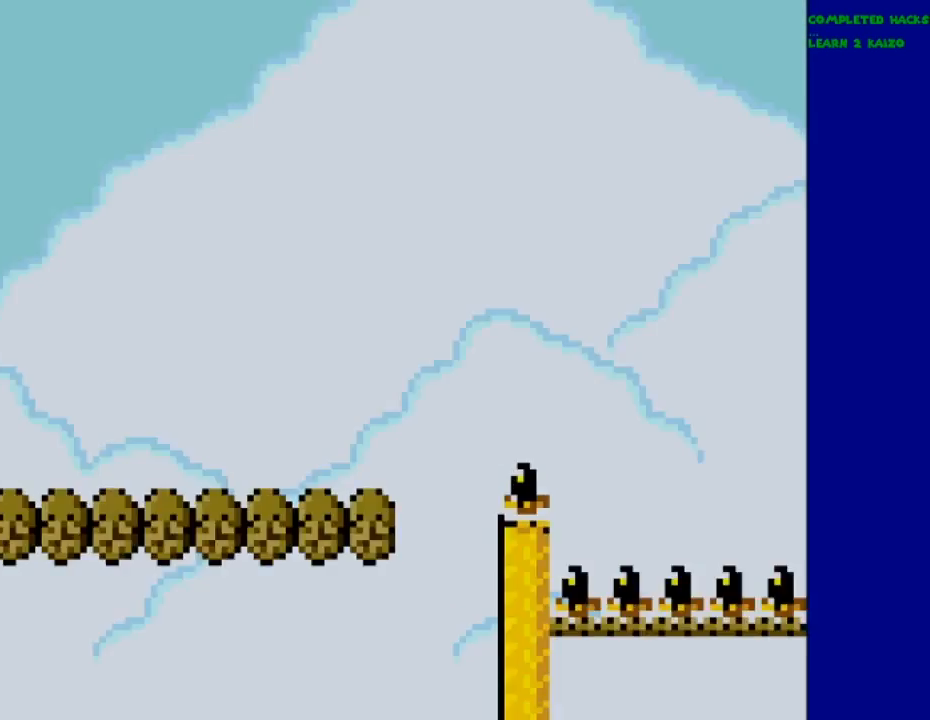
{"dt_ms": 1000, "buttons": ["B", "Y"]}
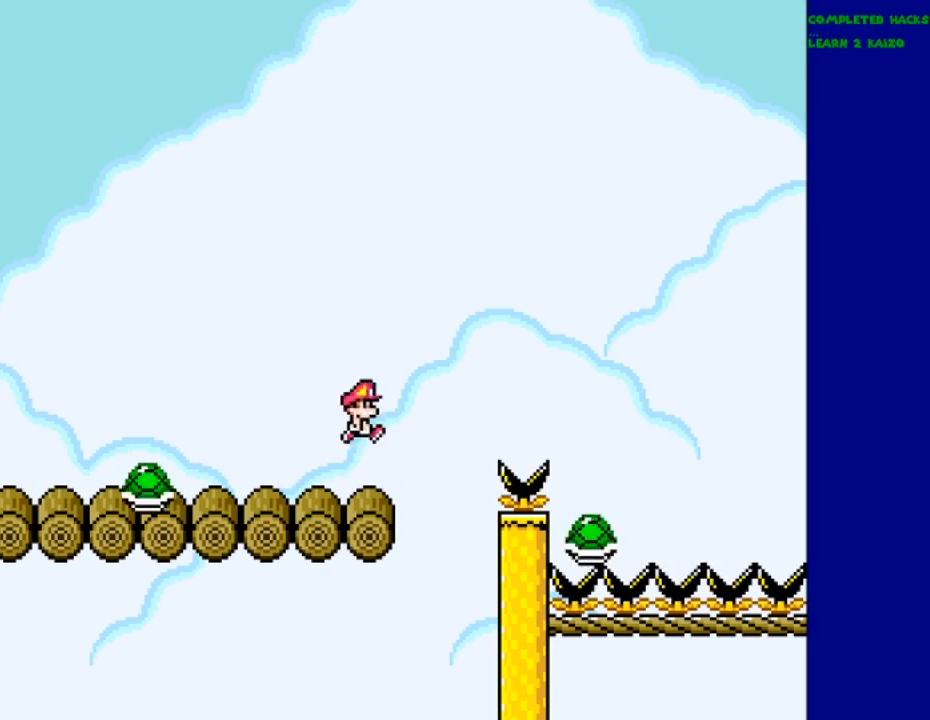
{"dt_ms": 500, "buttons": ["B", "Y"], "events": []}
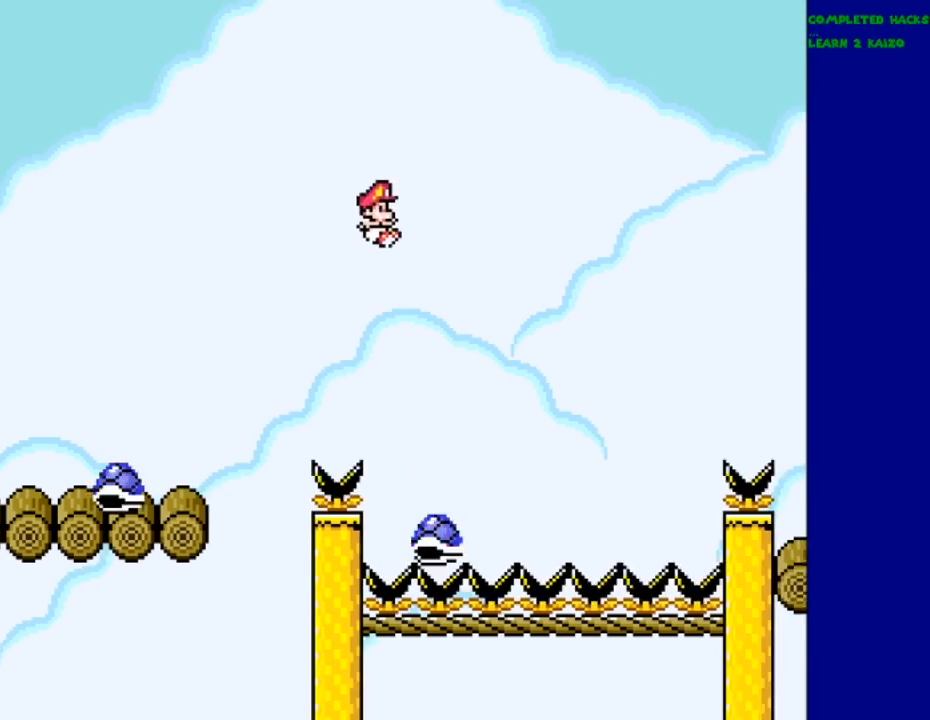
{"dt_ms": 500, "buttons": ["B", "Y"], "events": [[33, "B", "up"], [166, "DPAD_LEFT", "down"], [300, "B", "down"], [366, "DPAD_LEFT", "up"]]}
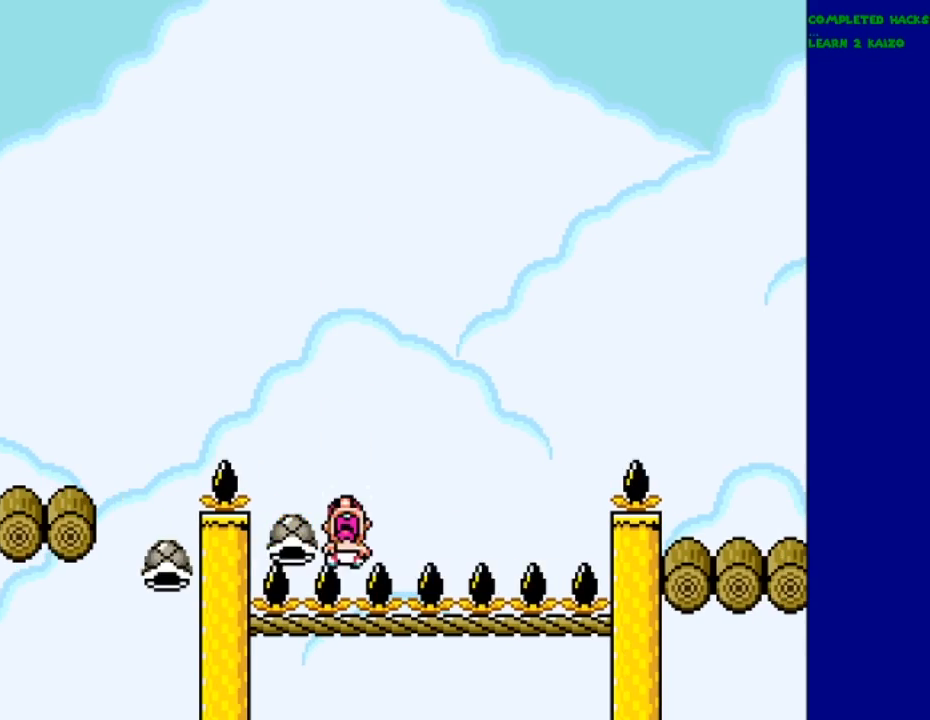
{"dt_ms": 500, "buttons": ["Y"], "events": [[300, "B", "up"]]}
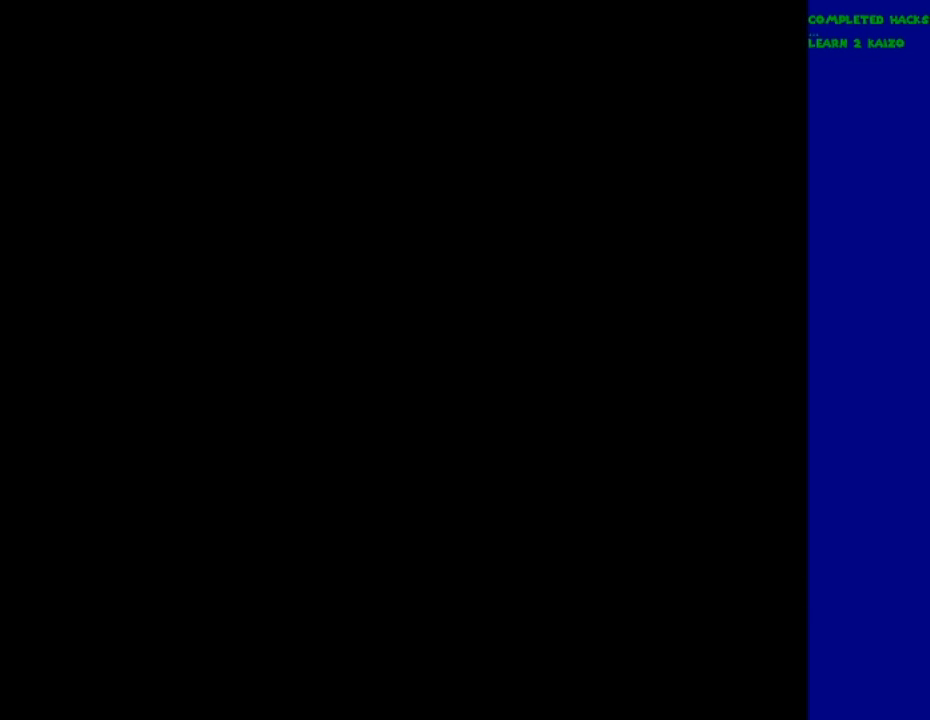
{"dt_ms": 500, "buttons": ["Y"], "events": []}
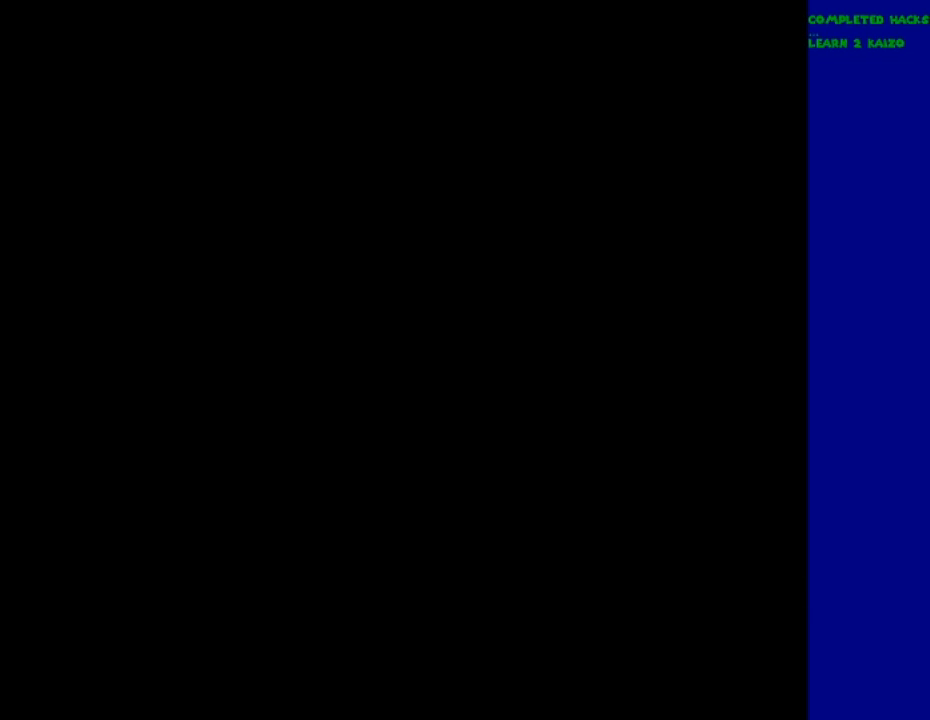
{"dt_ms": 500, "buttons": ["Y"], "events": []}
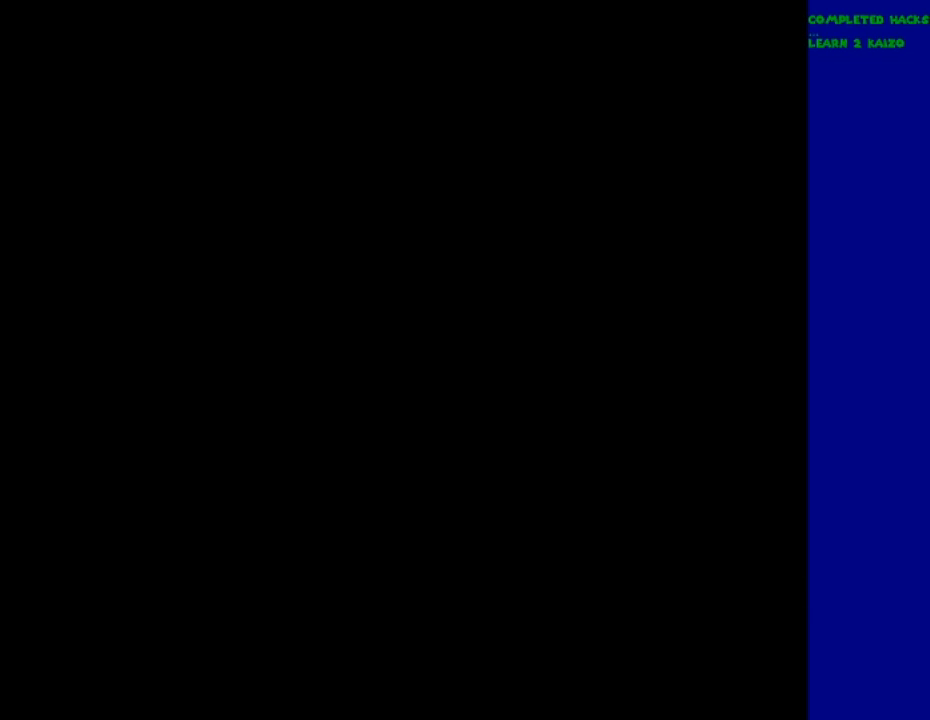
{"dt_ms": 500, "buttons": ["Y"], "events": []}
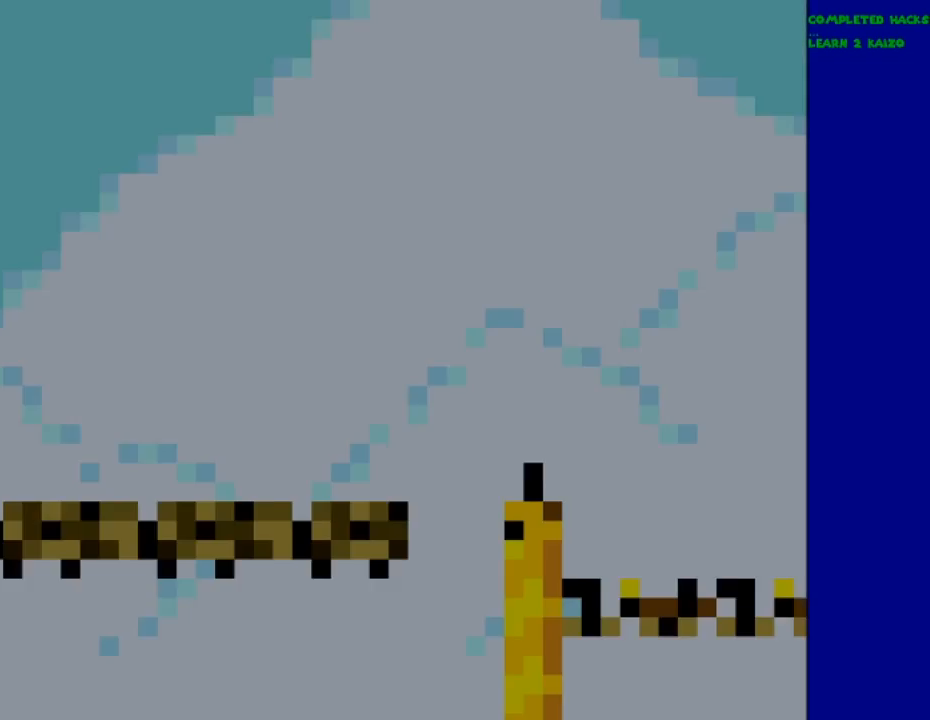
{"dt_ms": 500, "buttons": ["B", "Y"], "events": [[400, "B", "down"]]}
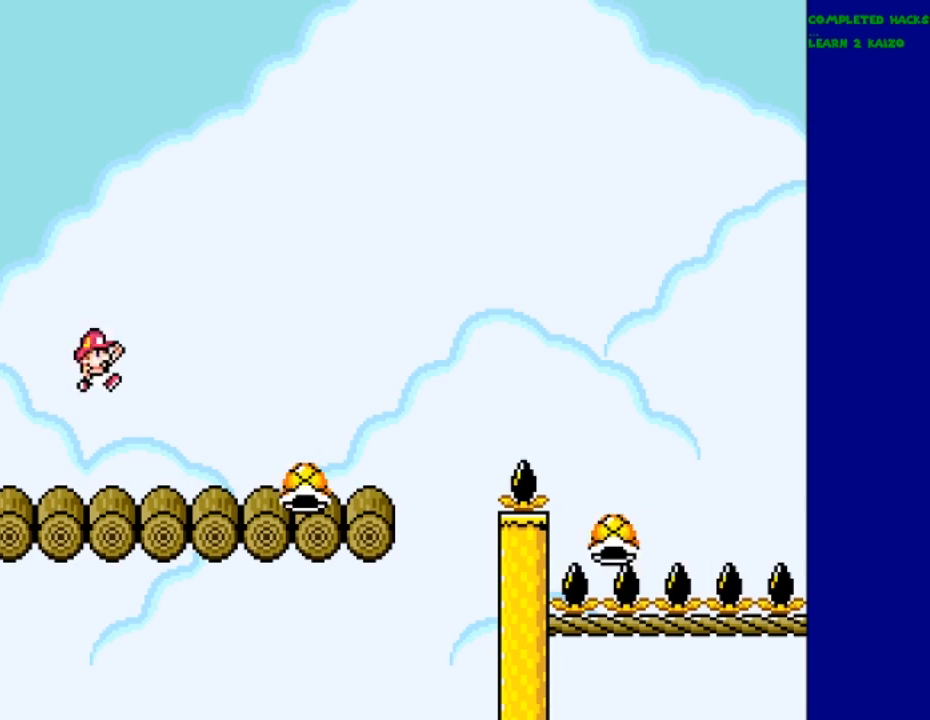
{"dt_ms": 500, "buttons": ["Y"], "events": [[66, "B", "up"]]}